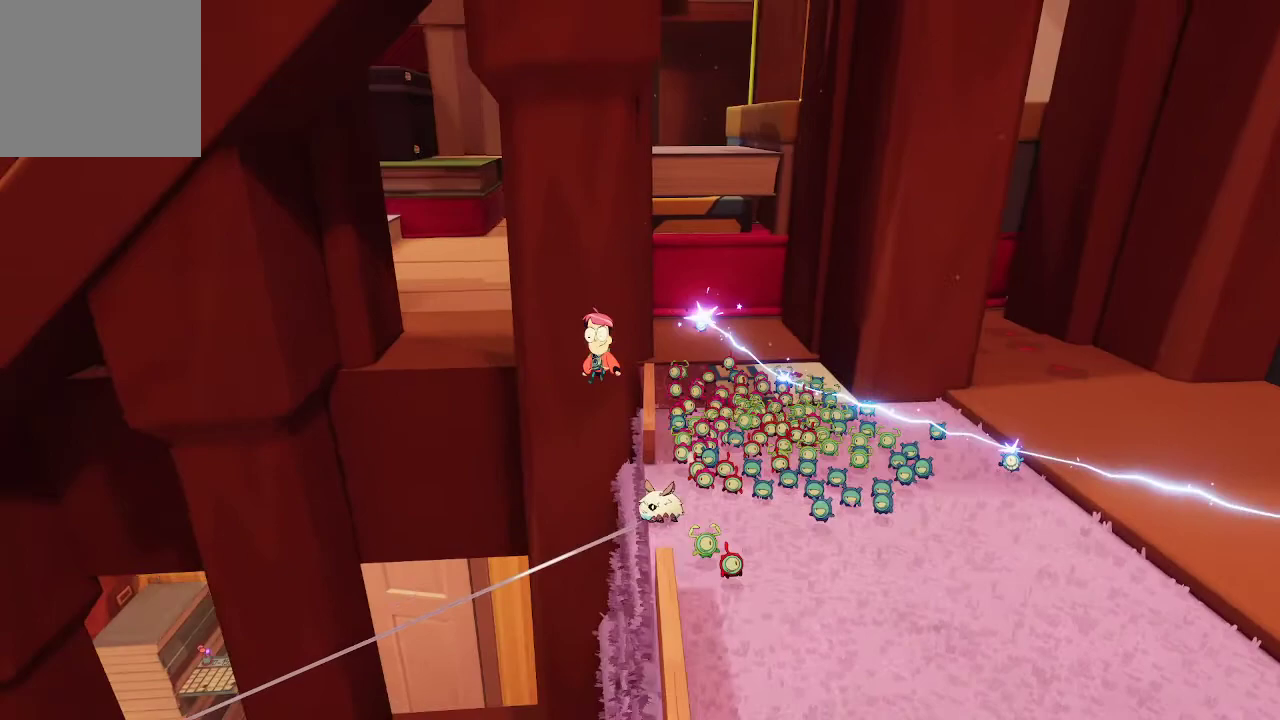
Gameplay with a controller (Xbox layout); each line is a JSON object with the inputs held at the frame after it. "events" lists button and stick changes between this image and that frame as [ms after this image, input, new state], when the widget could be followed in between. Not read: L3.
{"buttons": ["A"], "left_stick": "up", "right_stick": "center", "events": [[67, "A", "down"], [500, "left_stick", "up"]]}
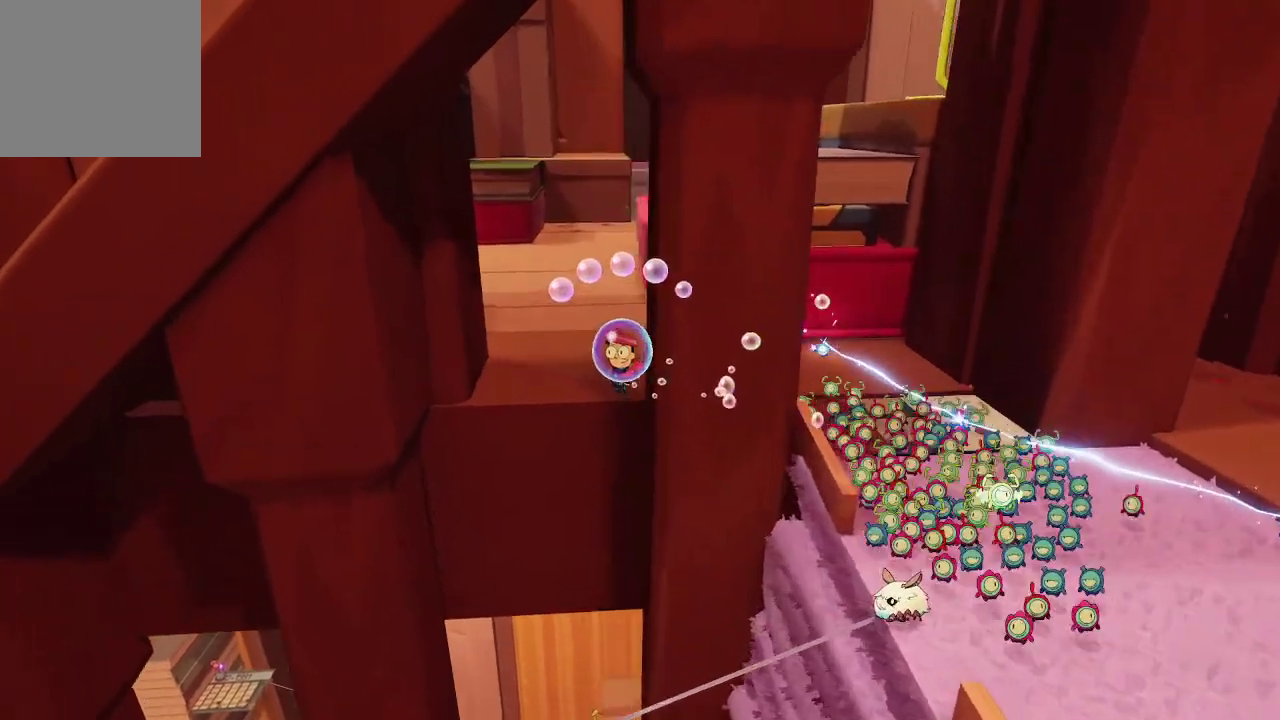
{"buttons": [], "left_stick": "up", "right_stick": "center", "events": [[433, "A", "up"]]}
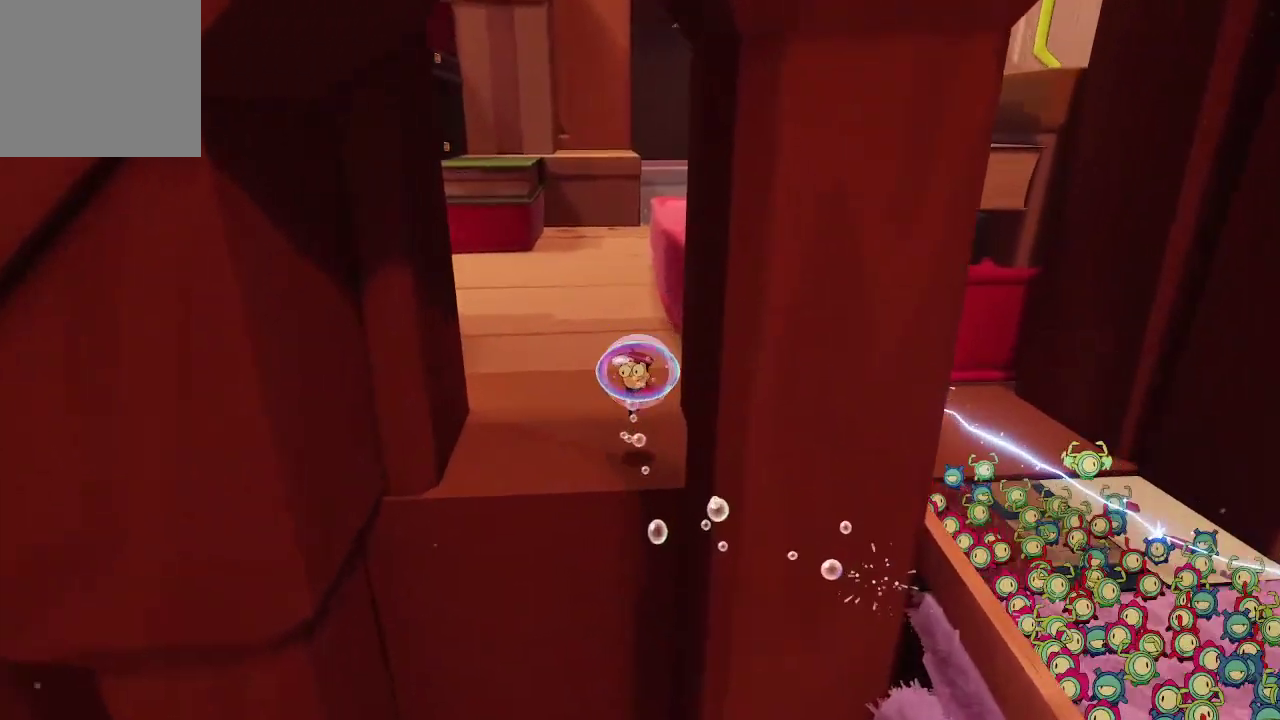
{"buttons": [], "left_stick": "up-left", "right_stick": "right", "events": [[133, "right_stick", "right"], [467, "left_stick", "up-left"]]}
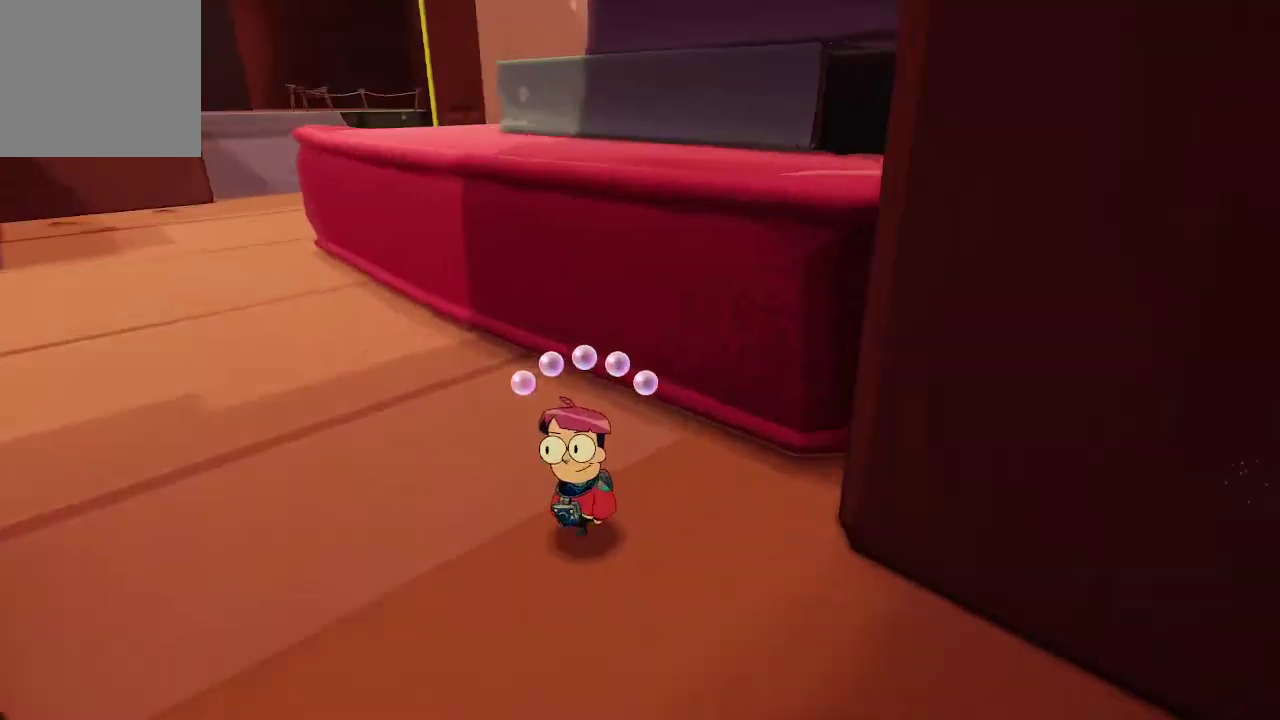
{"buttons": ["A"], "left_stick": "up", "right_stick": "center", "events": [[133, "right_stick", "center"], [367, "left_stick", "up"], [433, "A", "down"]]}
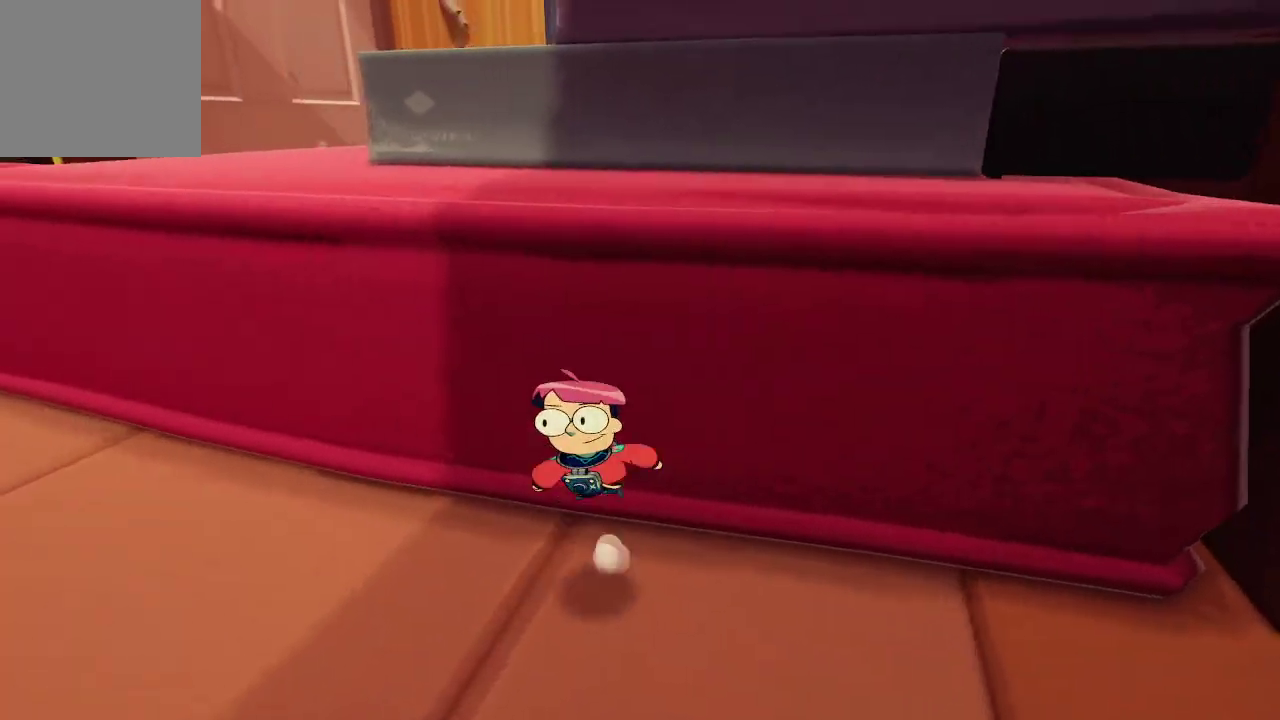
{"buttons": [], "left_stick": "up-left", "right_stick": "center", "events": [[300, "A", "up"], [433, "left_stick", "up-left"]]}
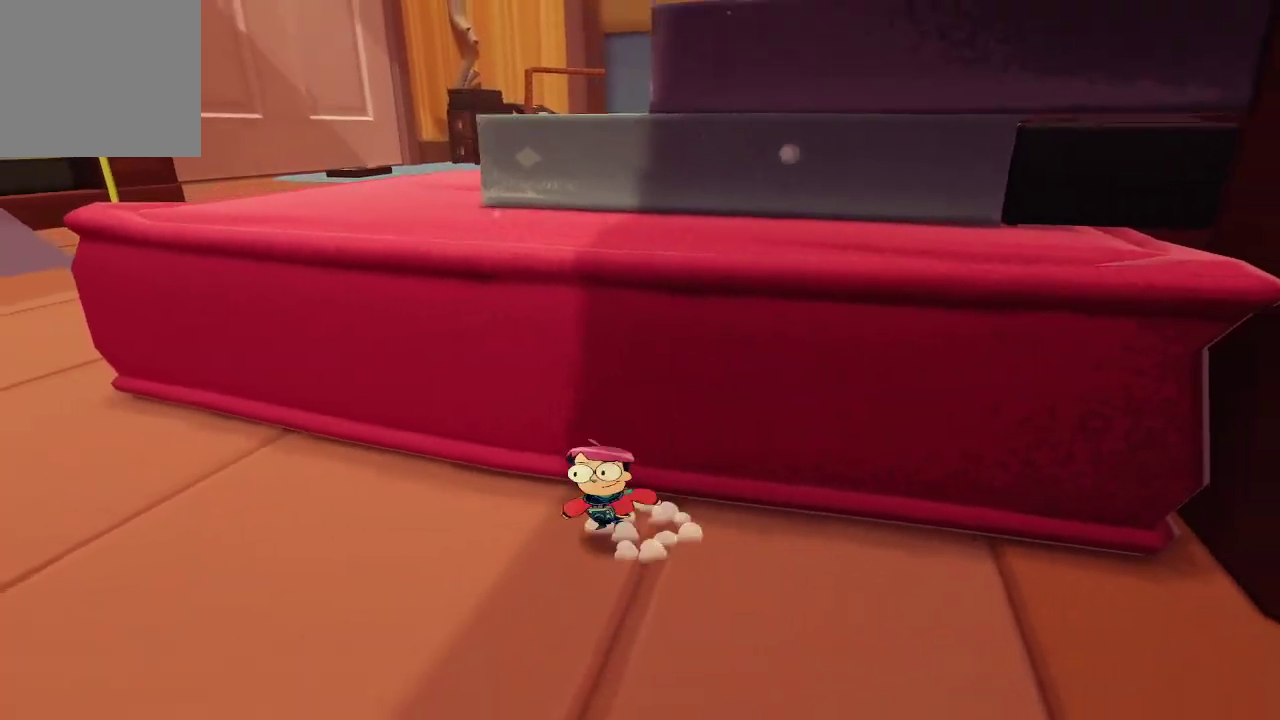
{"buttons": [], "left_stick": "left", "right_stick": "center", "events": [[167, "left_stick", "left"]]}
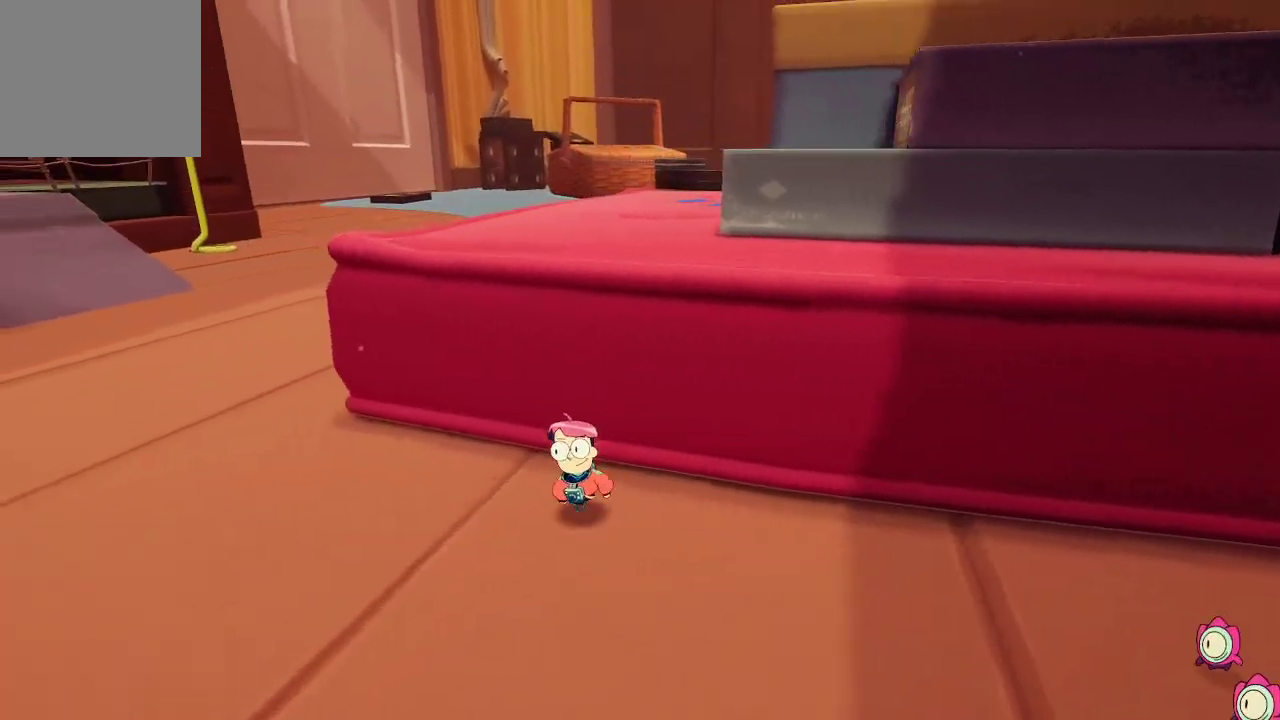
{"buttons": [], "left_stick": "up-left", "right_stick": "center", "events": [[100, "left_stick", "up-left"]]}
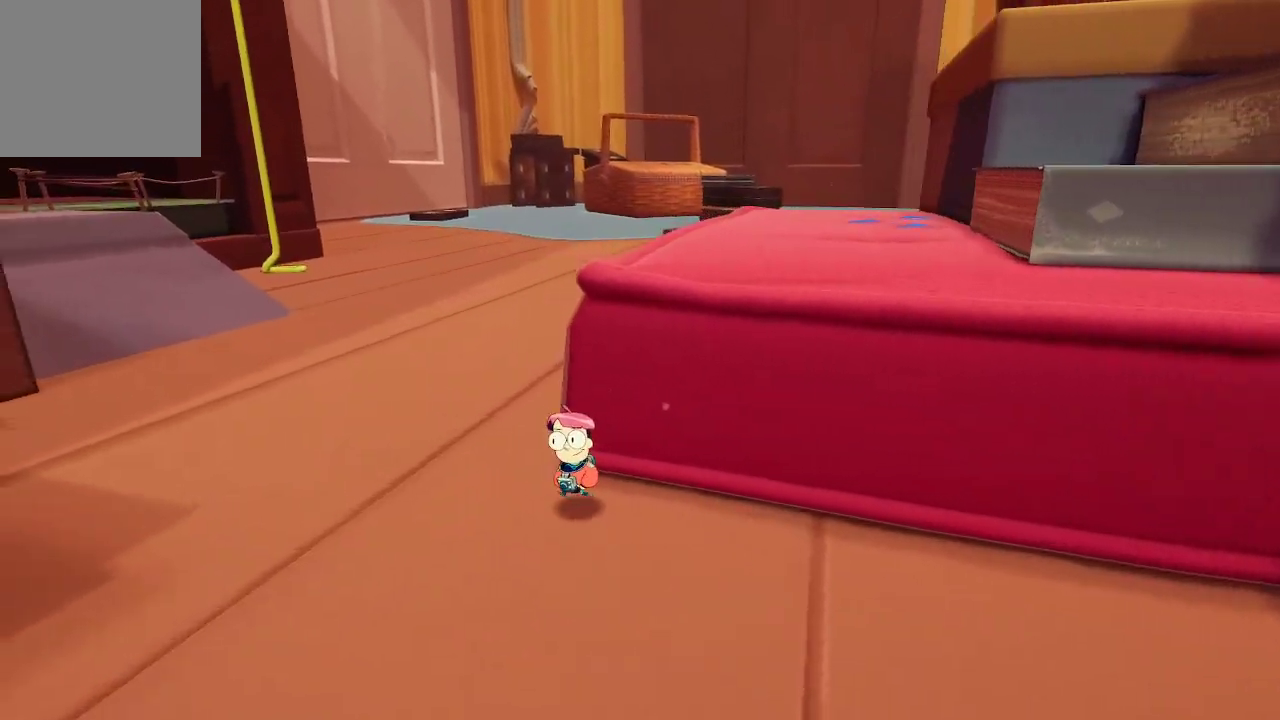
{"buttons": [], "left_stick": "left", "right_stick": "center", "events": [[133, "right_stick", "right"], [200, "left_stick", "left"], [267, "right_stick", "center"]]}
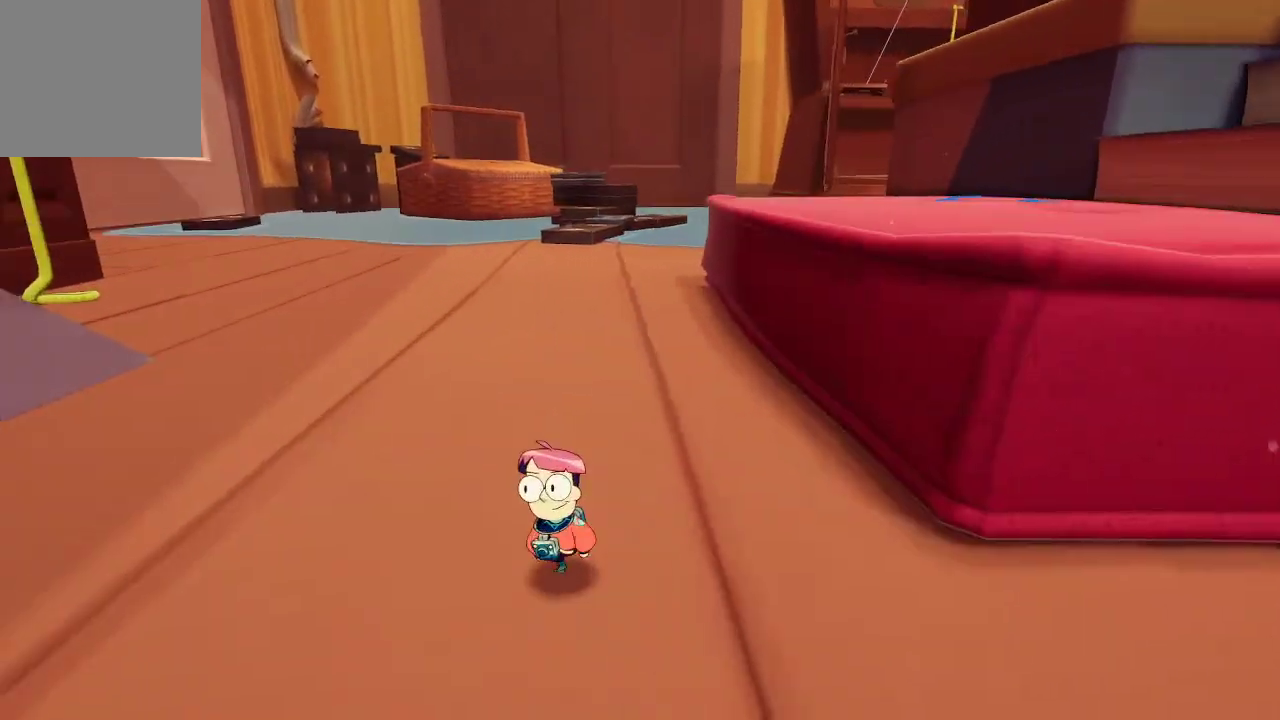
{"buttons": [], "left_stick": "up-left", "right_stick": "right", "events": [[200, "left_stick", "up-left"], [500, "right_stick", "right"]]}
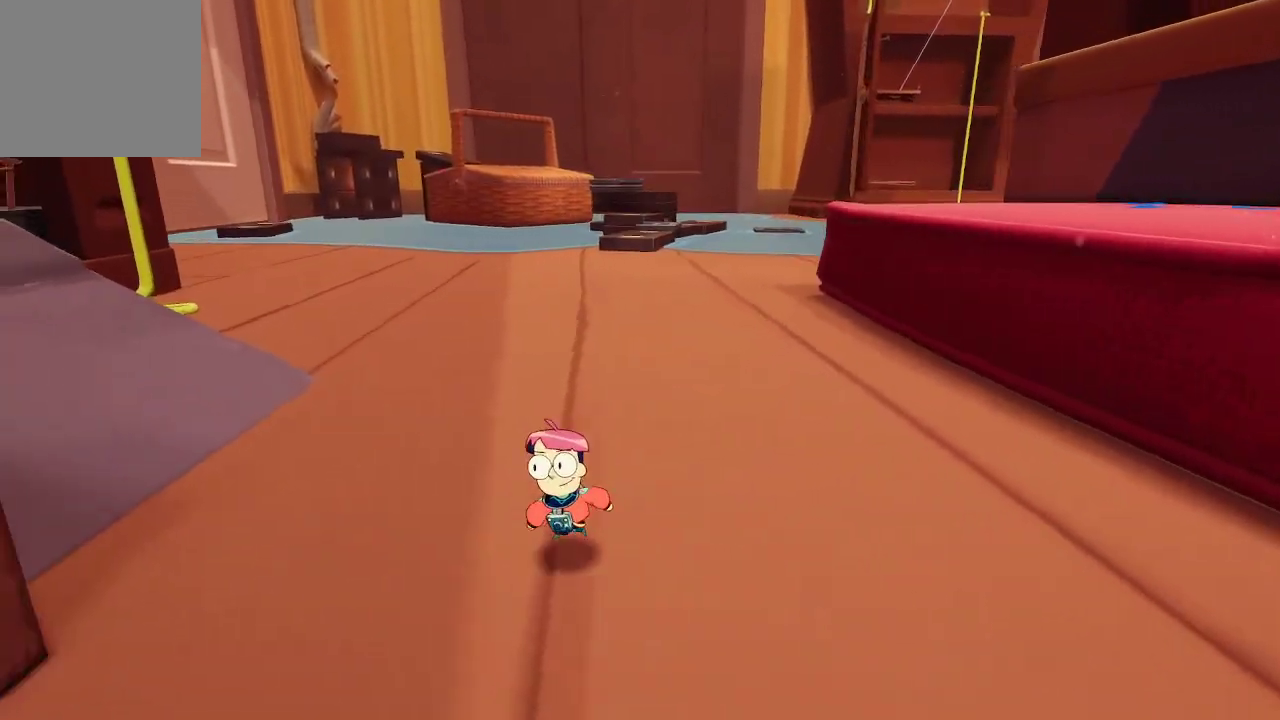
{"buttons": [], "left_stick": "down-left", "right_stick": "center", "events": [[200, "left_stick", "left"], [333, "left_stick", "down-left"], [433, "right_stick", "center"]]}
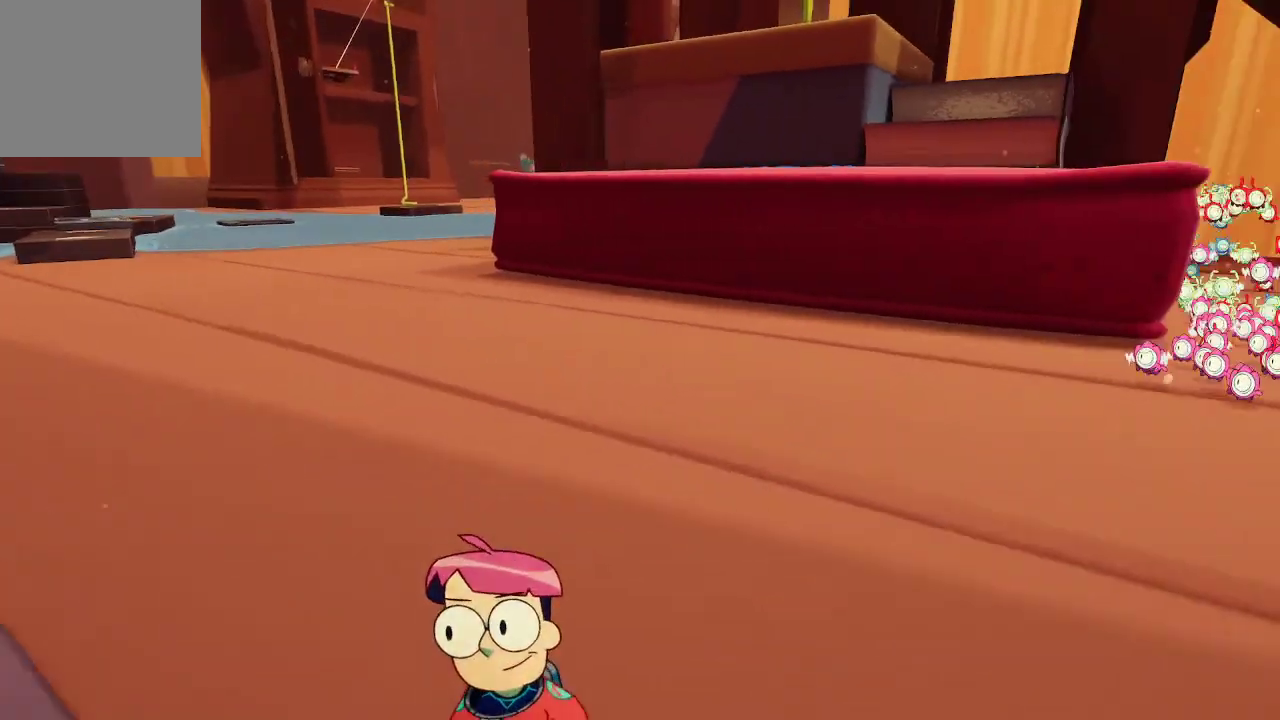
{"buttons": [], "left_stick": "down-left", "right_stick": "center", "events": []}
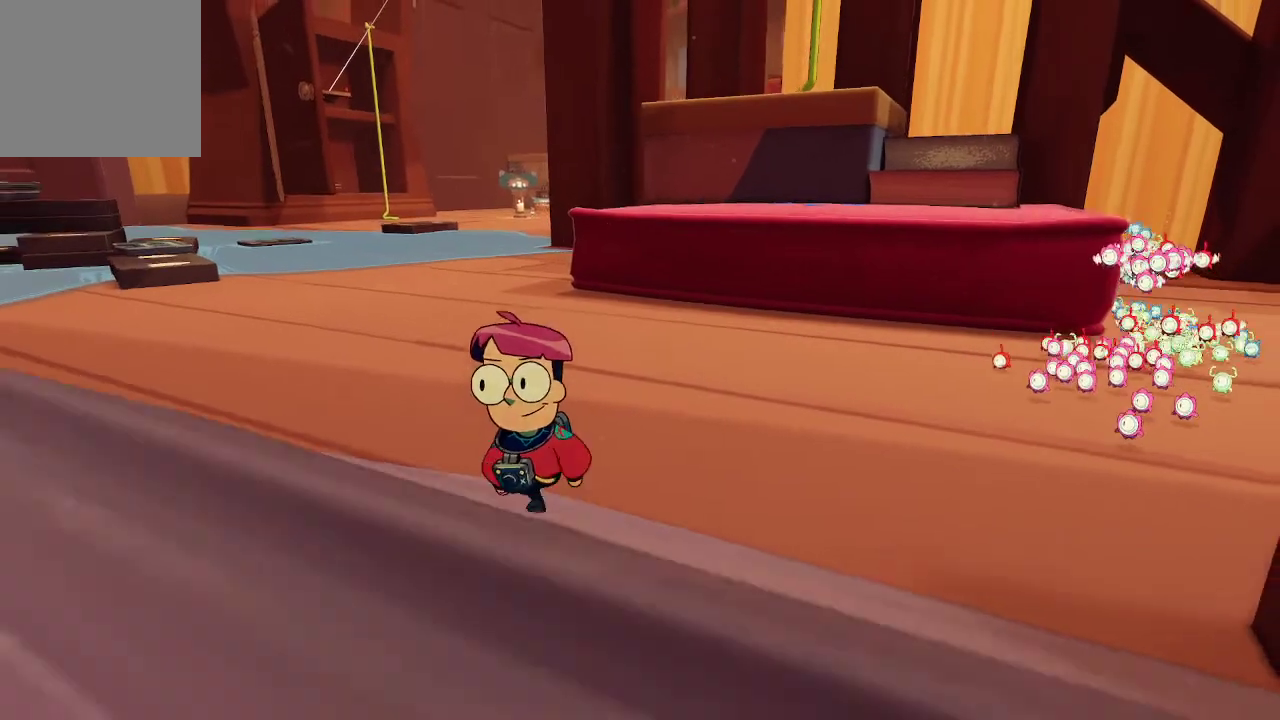
{"buttons": ["A"], "left_stick": "up", "right_stick": "center", "events": [[33, "right_stick", "right"], [233, "right_stick", "center"], [300, "left_stick", "up"], [433, "A", "down"]]}
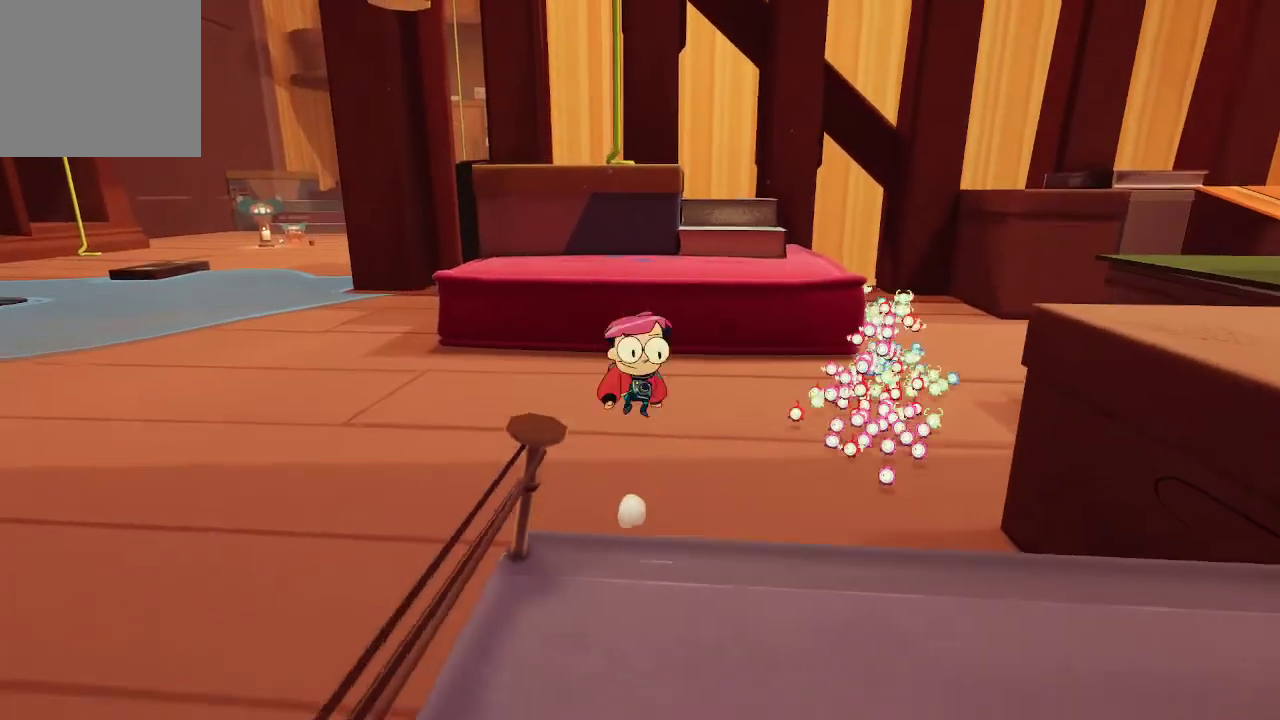
{"buttons": ["A"], "left_stick": "up", "right_stick": "center", "events": [[133, "A", "up"], [167, "A", "down"]]}
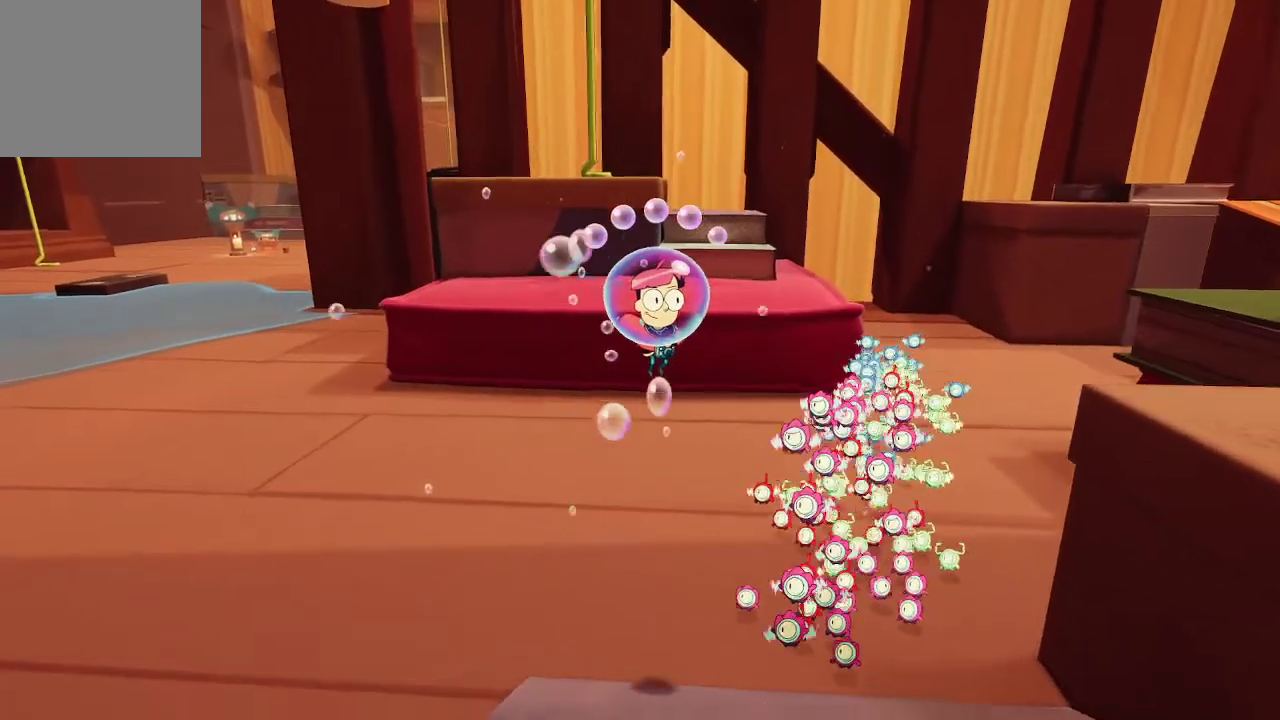
{"buttons": ["A"], "left_stick": "up", "right_stick": "center", "events": []}
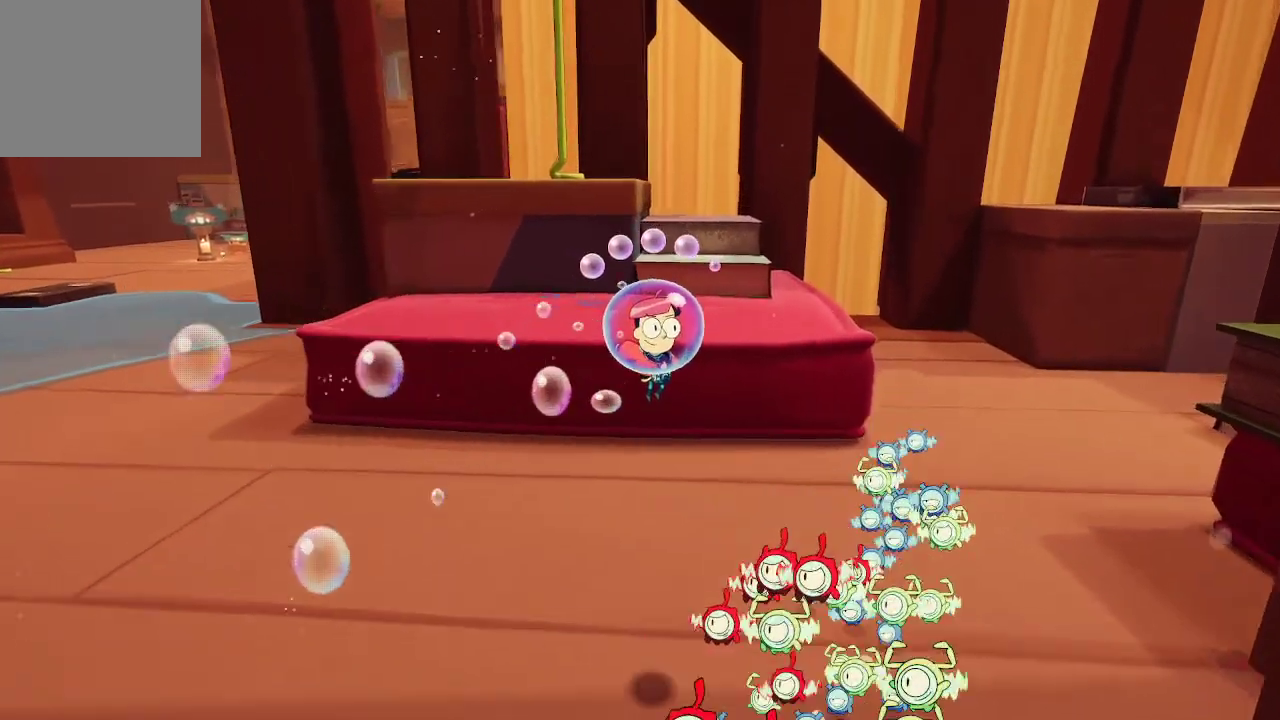
{"buttons": ["A"], "left_stick": "up", "right_stick": "center", "events": []}
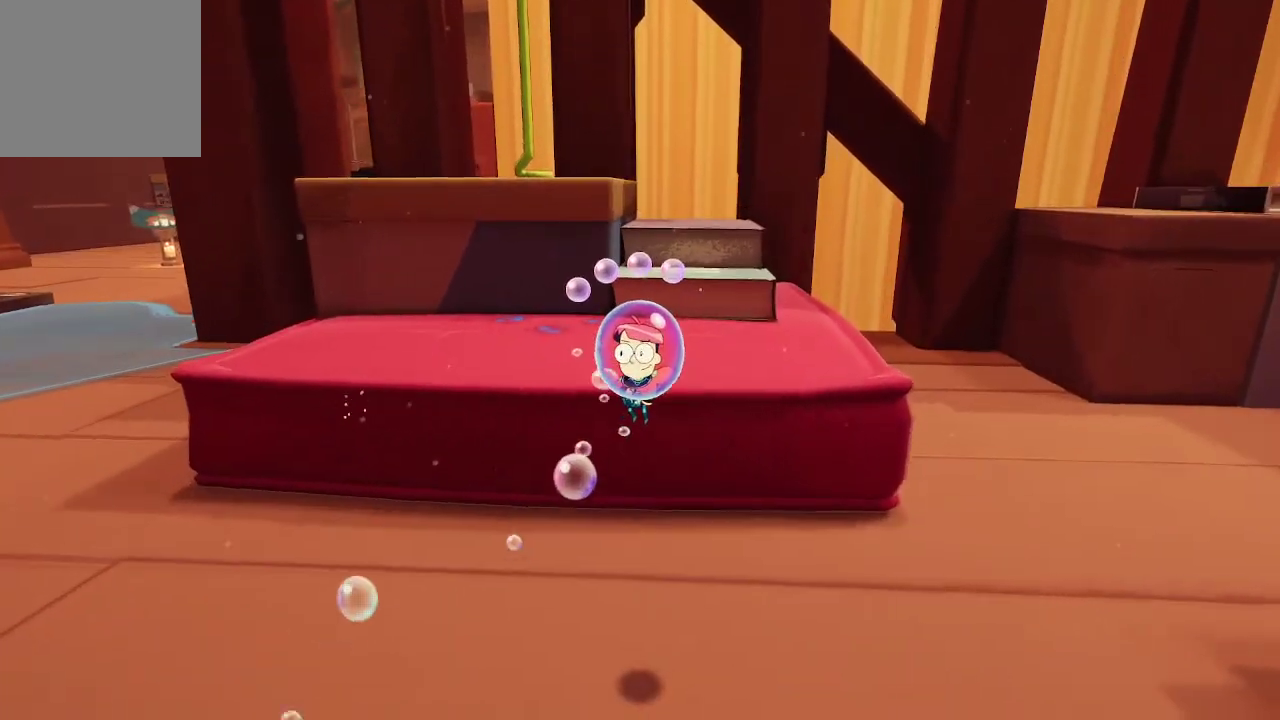
{"buttons": ["A"], "left_stick": "up", "right_stick": "center", "events": []}
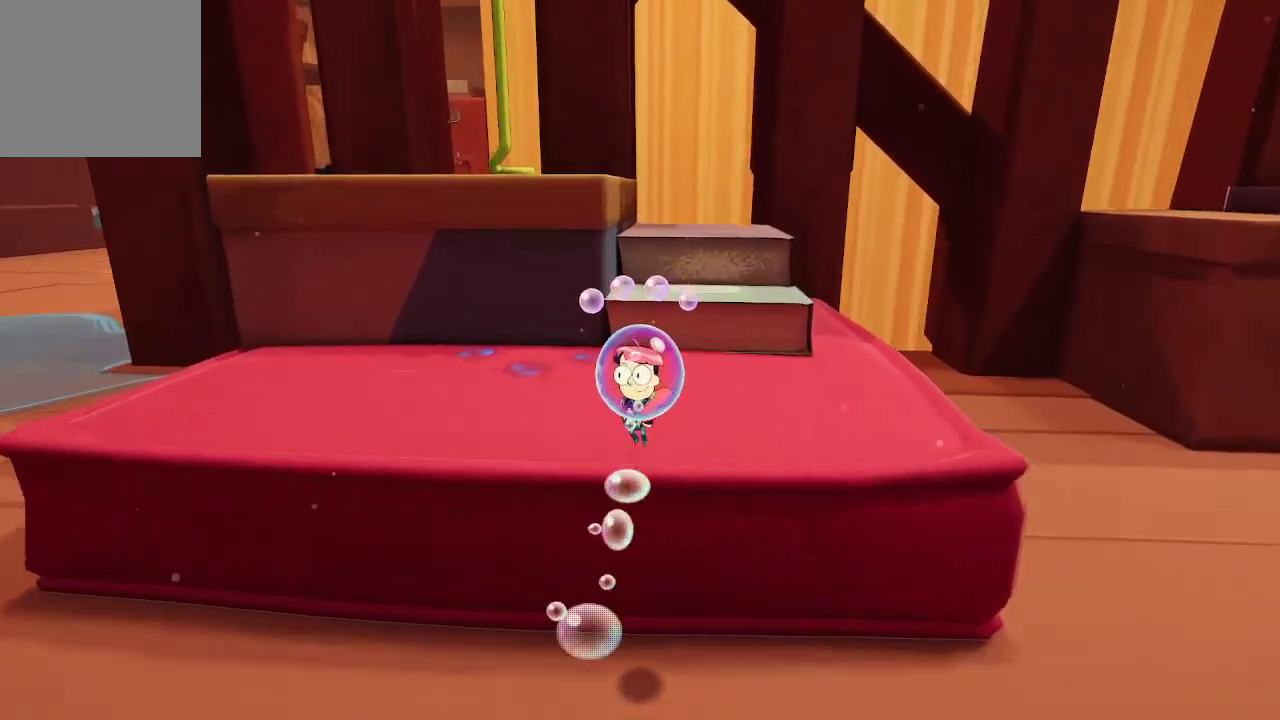
{"buttons": ["A"], "left_stick": "up", "right_stick": "center", "events": [[200, "A", "up"], [500, "A", "down"]]}
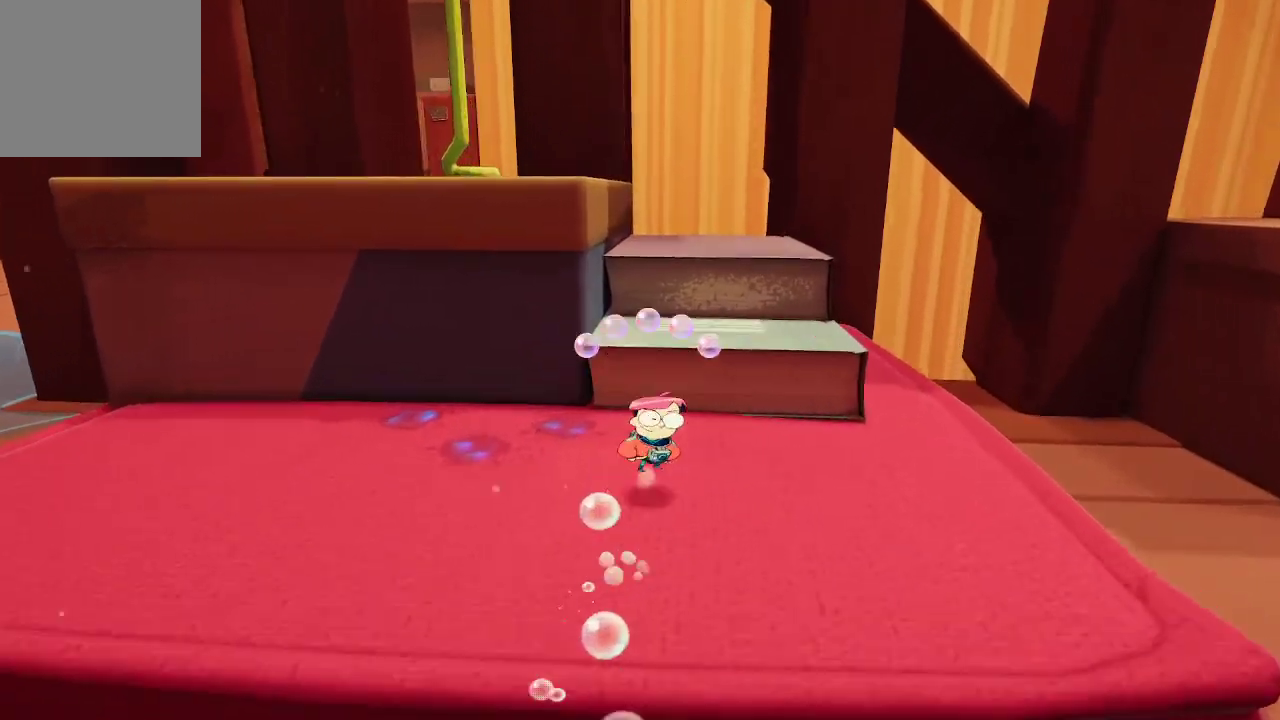
{"buttons": ["A"], "left_stick": "up", "right_stick": "center", "events": [[167, "A", "up"], [467, "A", "down"]]}
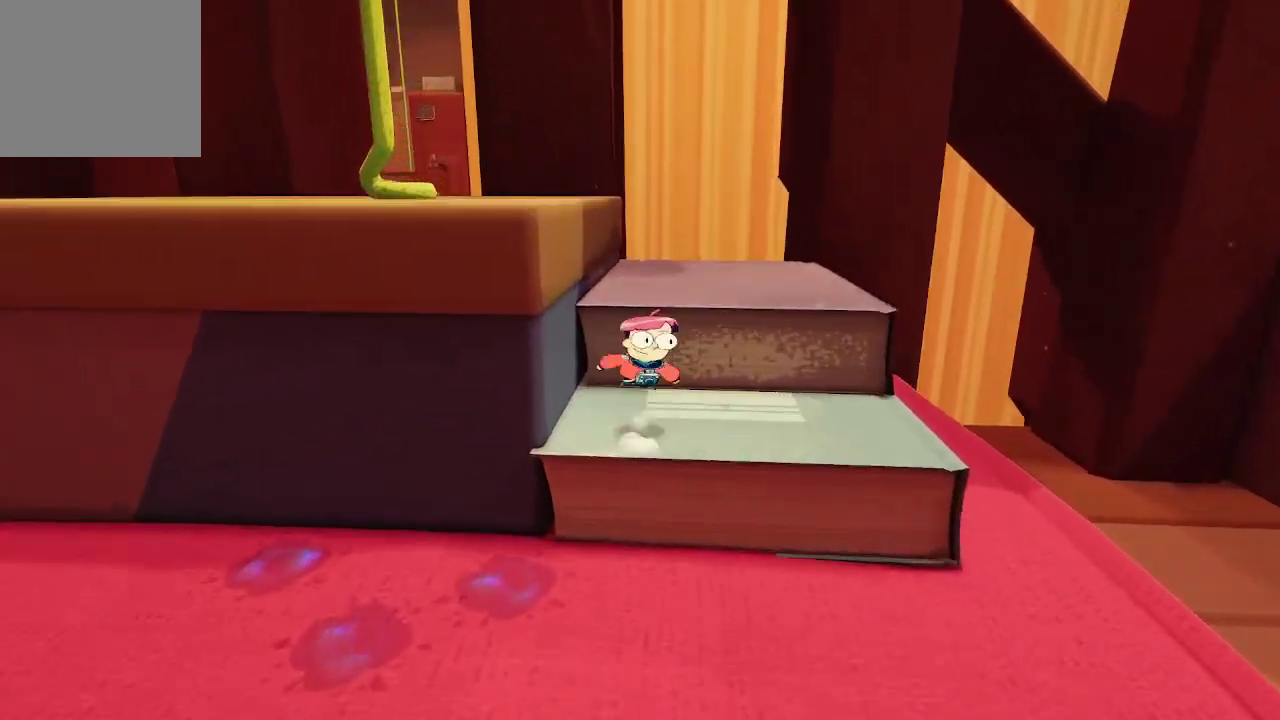
{"buttons": [], "left_stick": "up", "right_stick": "down", "events": [[200, "A", "up"], [333, "right_stick", "down"]]}
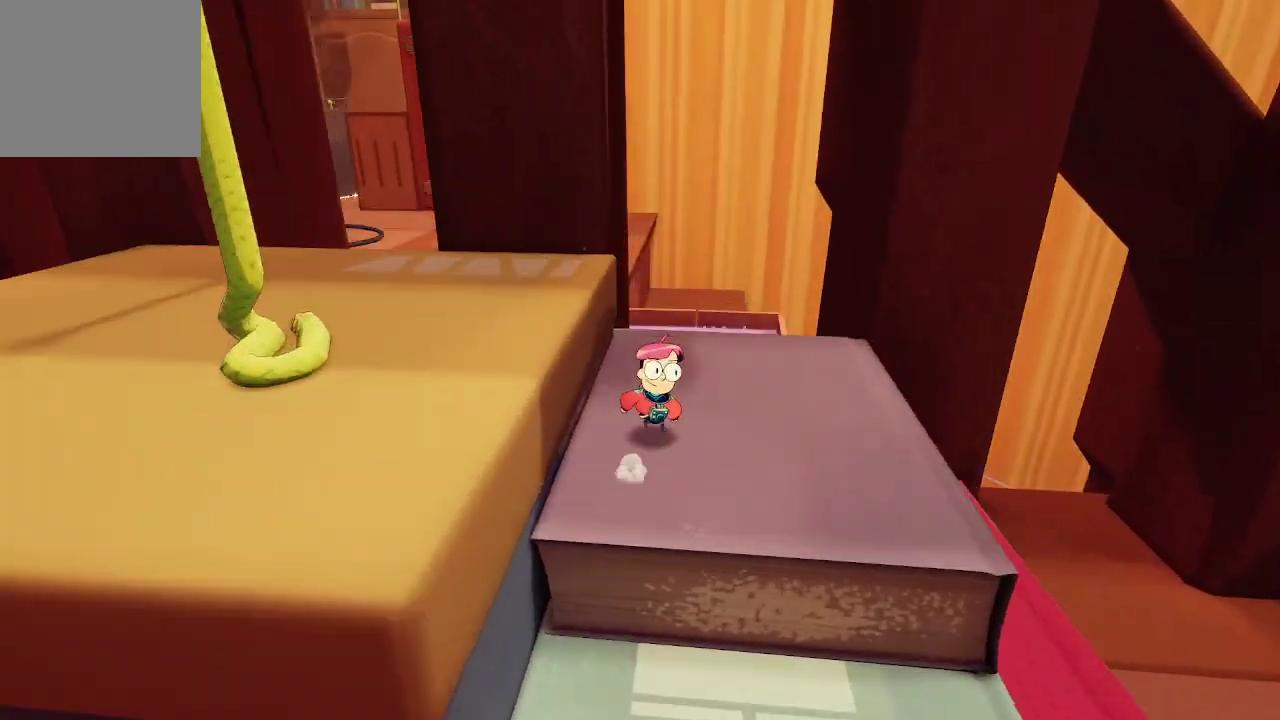
{"buttons": [], "left_stick": "up-right", "right_stick": "center", "events": [[67, "left_stick", "center"], [300, "left_stick", "up-right"], [467, "right_stick", "center"]]}
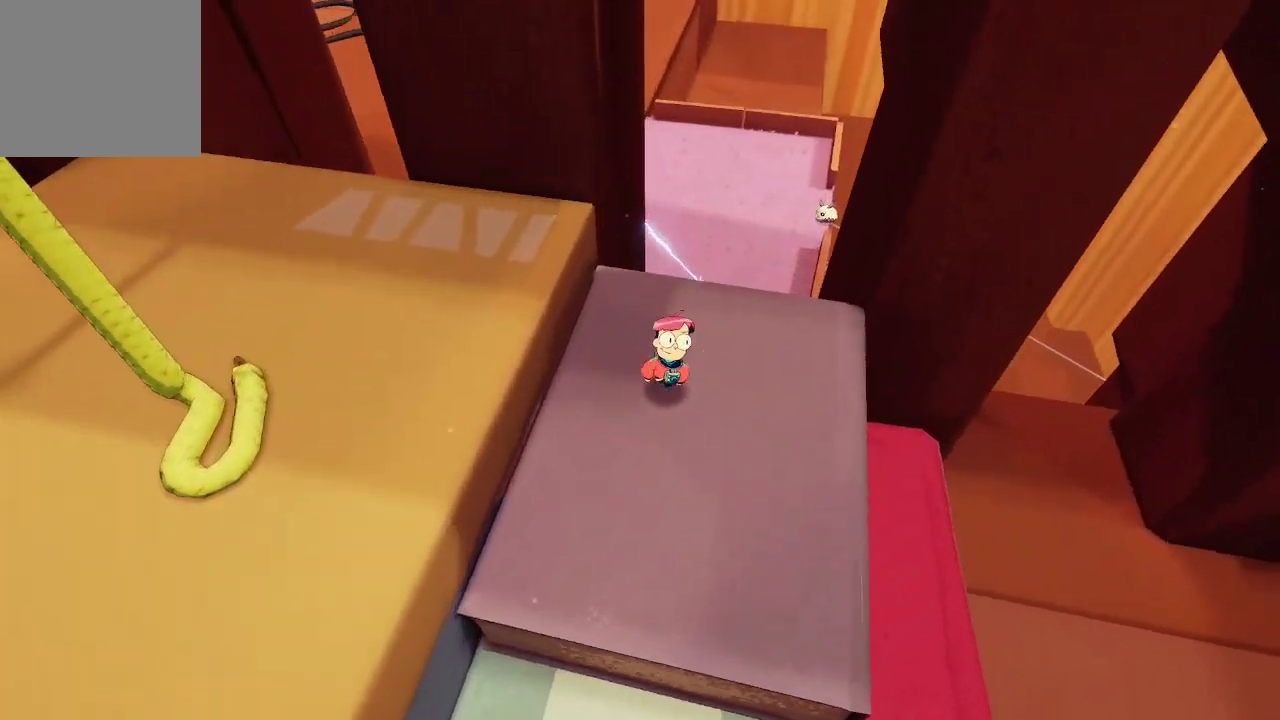
{"buttons": ["L2"], "left_stick": "center", "right_stick": "center", "events": [[33, "left_stick", "center"], [200, "right_stick", "down-right"], [367, "L2", "down"], [367, "right_stick", "center"]]}
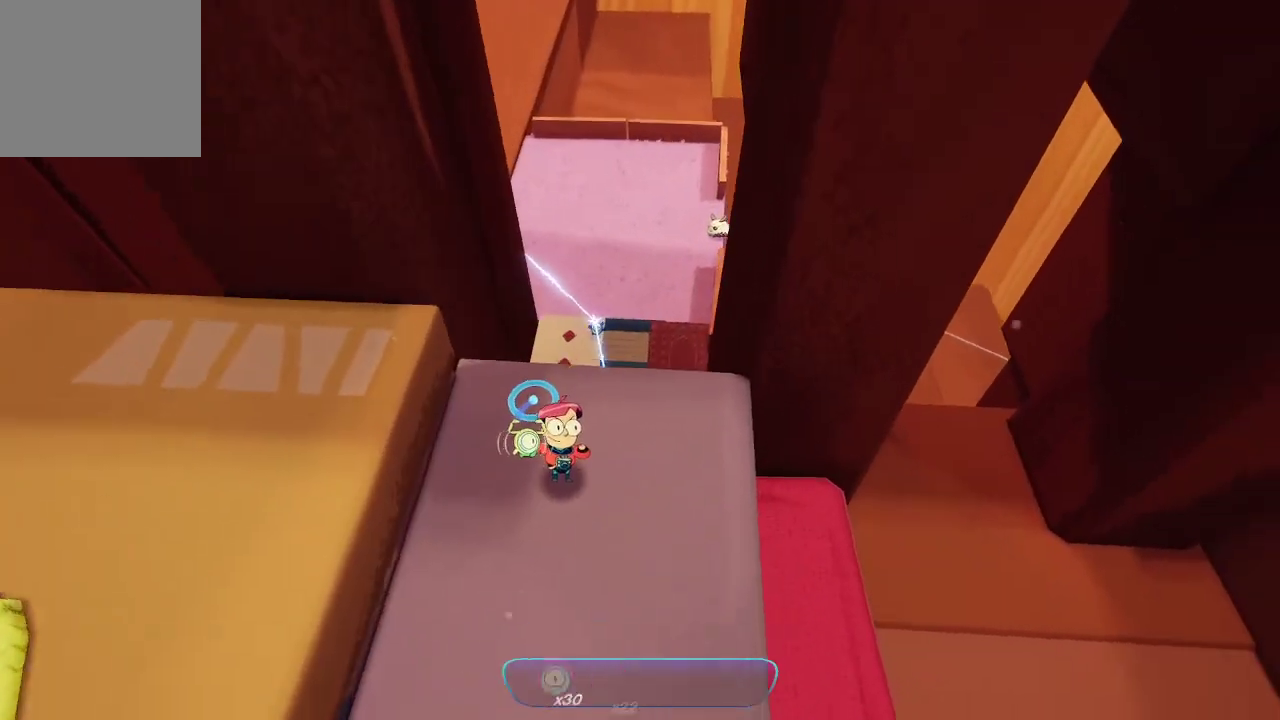
{"buttons": ["L2"], "left_stick": "center", "right_stick": "center", "events": [[167, "left_stick", "up-right"], [200, "right_stick", "down"], [267, "left_stick", "center"], [333, "right_stick", "center"]]}
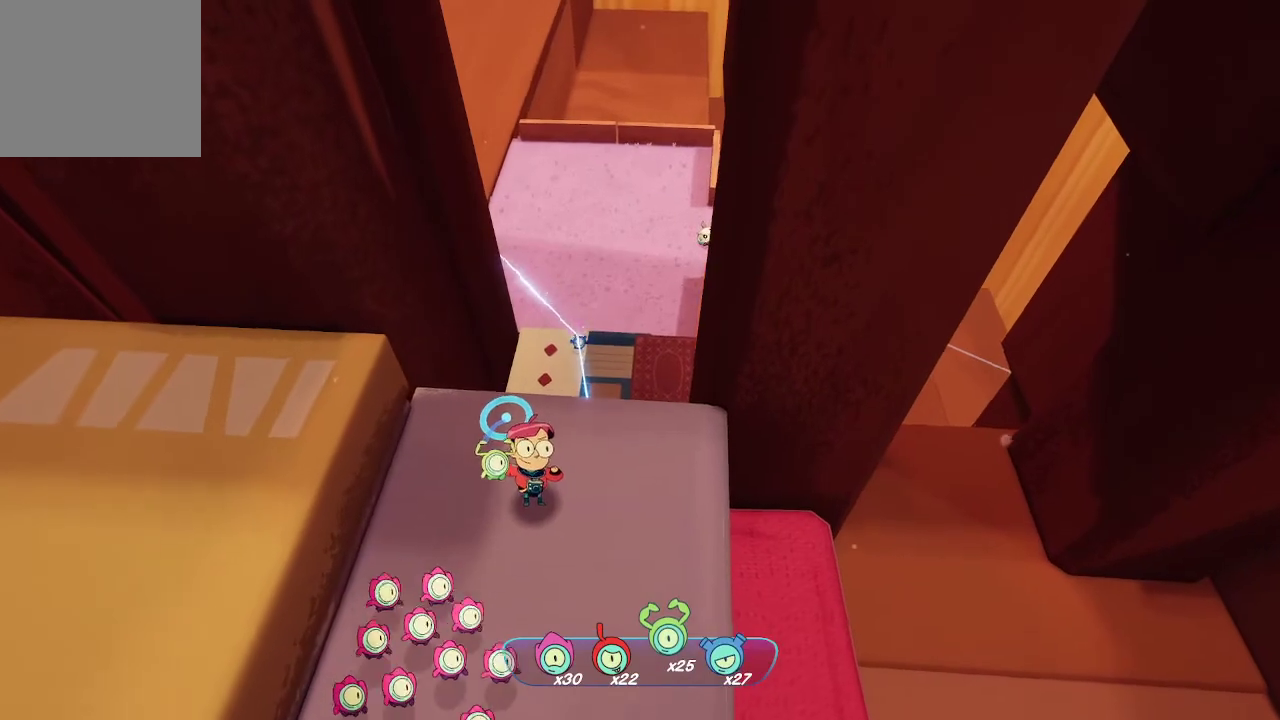
{"buttons": ["L2"], "left_stick": "center", "right_stick": "center", "events": [[33, "left_stick", "down-right"], [200, "left_stick", "center"], [333, "left_stick", "up"], [400, "right_stick", "up"], [500, "left_stick", "center"], [500, "right_stick", "center"]]}
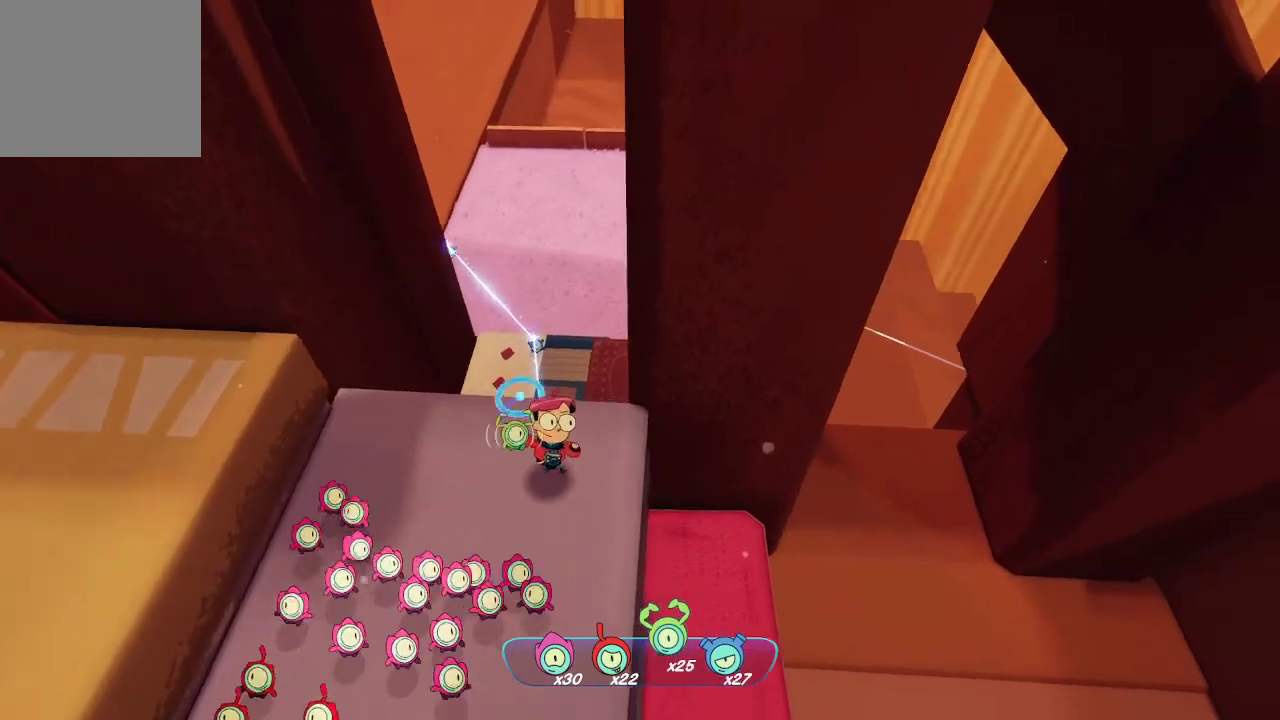
{"buttons": ["L2"], "left_stick": "down", "right_stick": "down", "events": [[167, "left_stick", "up"], [267, "left_stick", "center"], [433, "right_stick", "down"], [500, "left_stick", "down"]]}
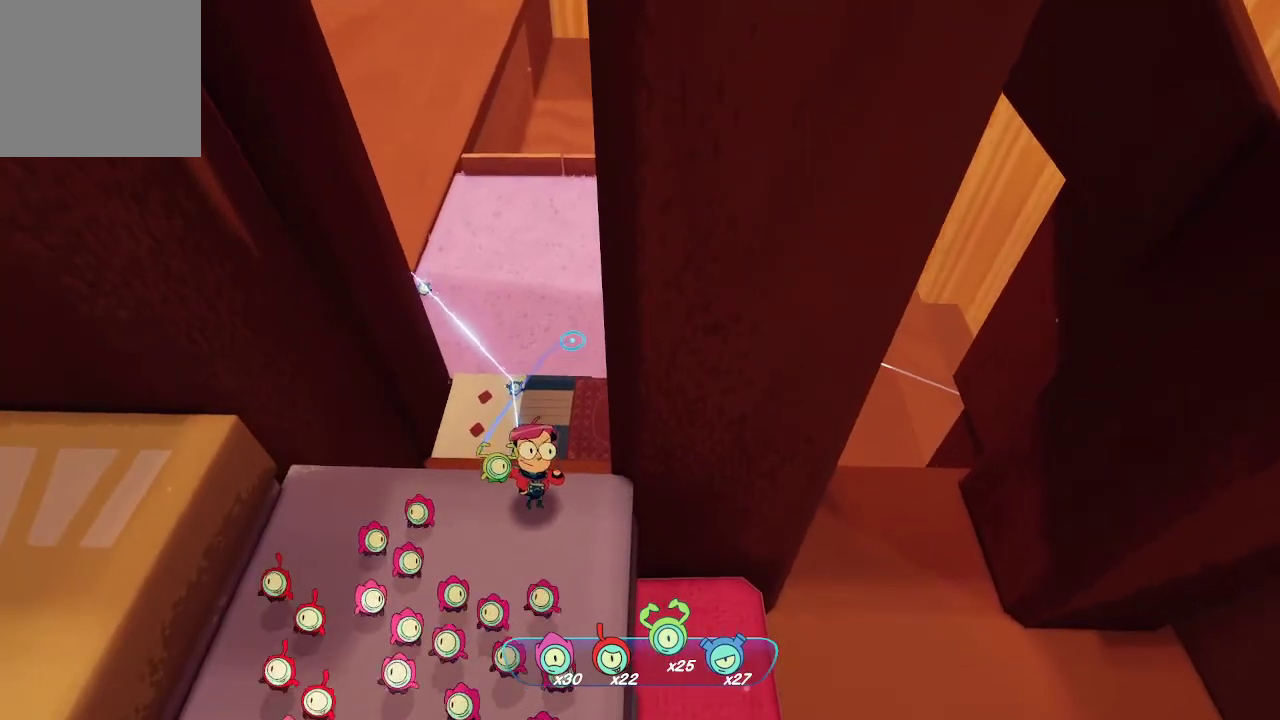
{"buttons": ["L2"], "left_stick": "center", "right_stick": "center", "events": [[67, "left_stick", "down-left"], [100, "right_stick", "center"], [167, "left_stick", "center"], [267, "left_stick", "left"], [333, "right_stick", "left"], [400, "left_stick", "center"], [433, "right_stick", "center"]]}
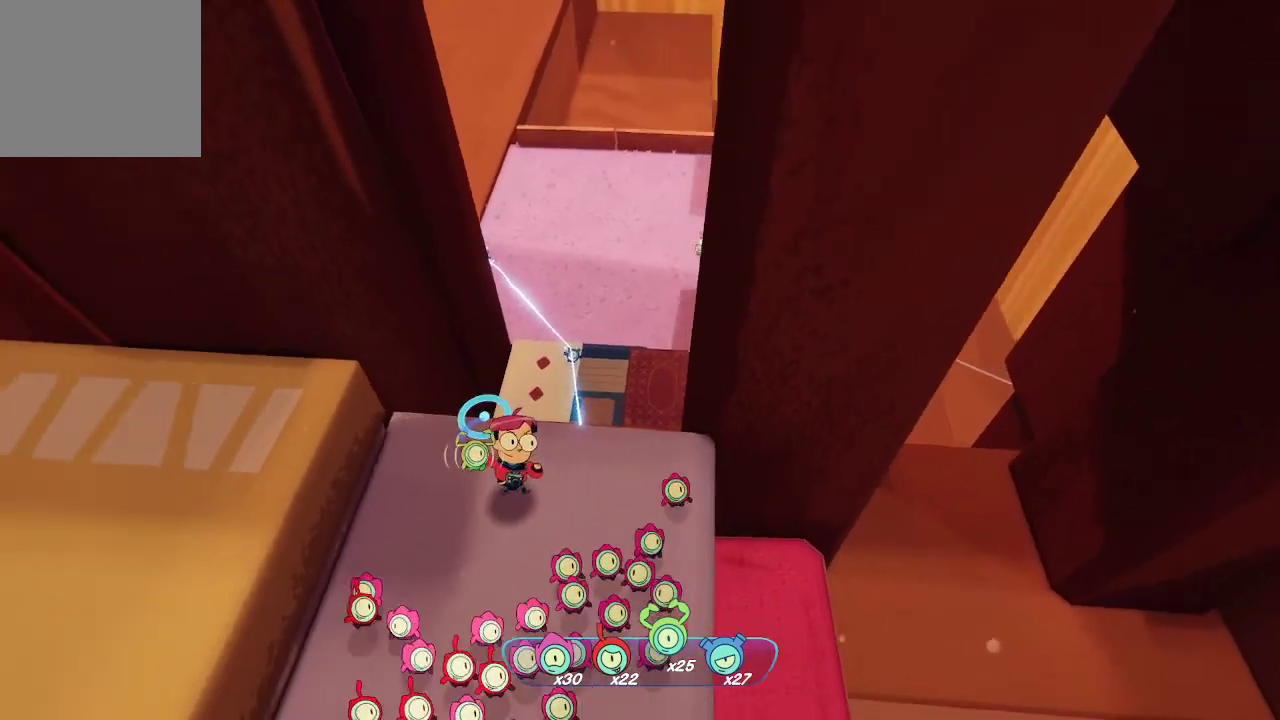
{"buttons": ["L2"], "left_stick": "center", "right_stick": "center", "events": [[100, "left_stick", "right"], [267, "left_stick", "center"]]}
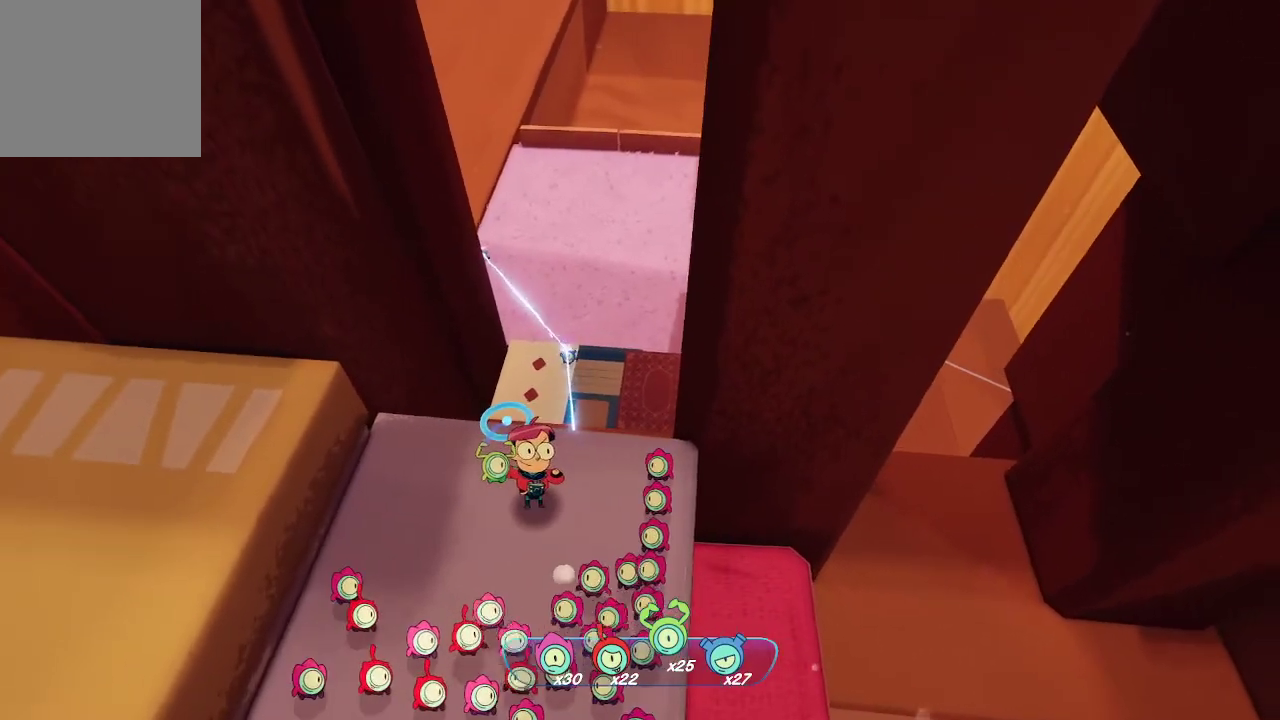
{"buttons": ["L2"], "left_stick": "center", "right_stick": "center", "events": [[33, "left_stick", "right"], [167, "left_stick", "center"]]}
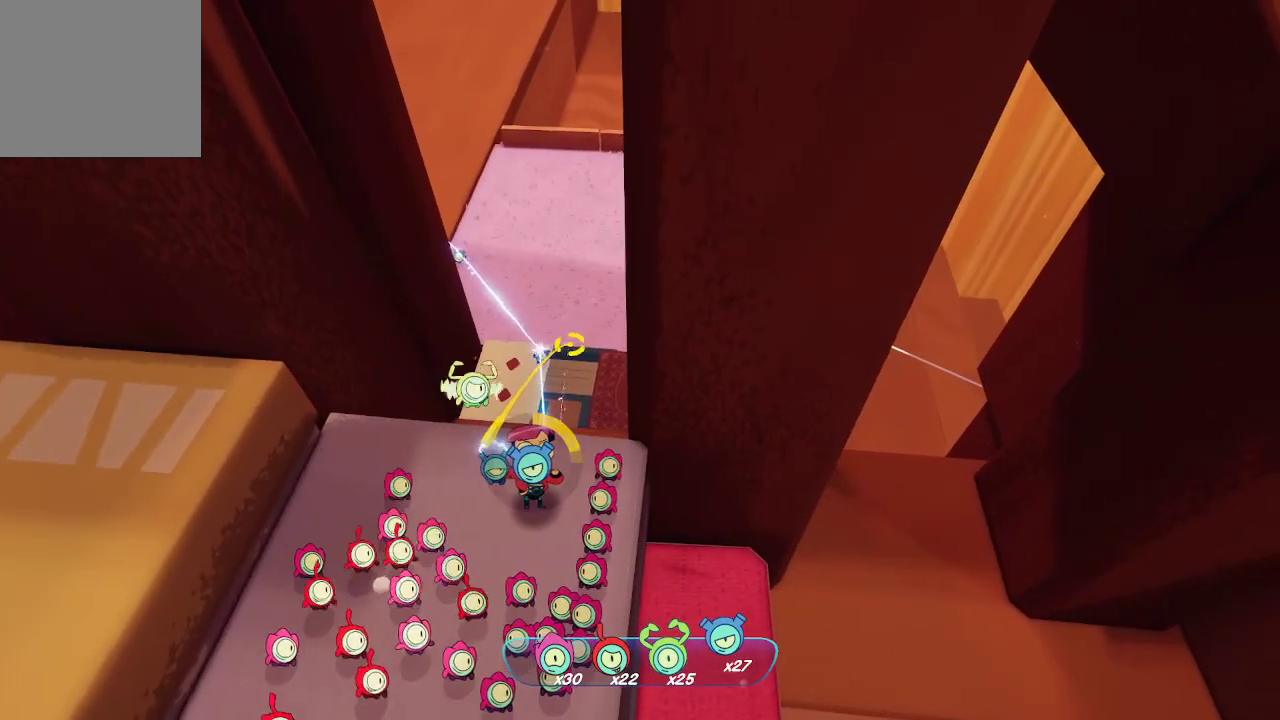
{"buttons": ["L2"], "left_stick": "center", "right_stick": "center", "events": []}
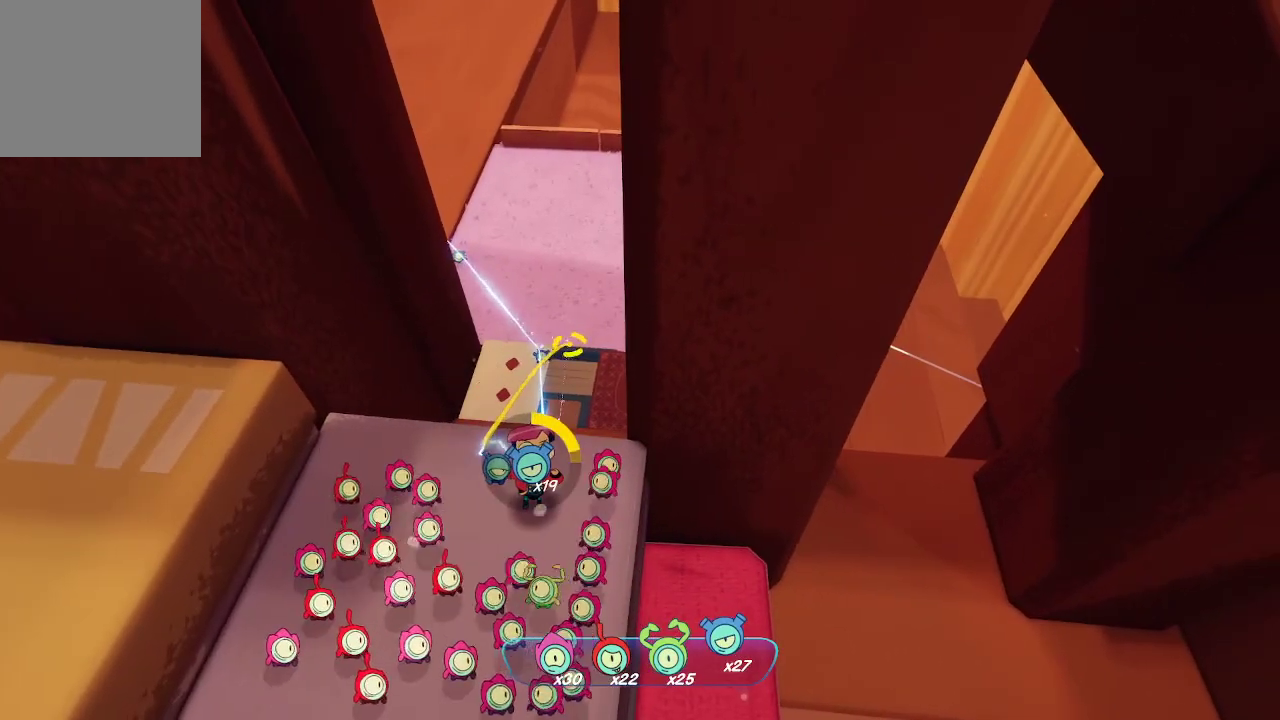
{"buttons": ["L2"], "left_stick": "center", "right_stick": "center", "events": [[33, "left_stick", "down"], [33, "right_stick", "right"], [167, "left_stick", "center"], [200, "right_stick", "center"]]}
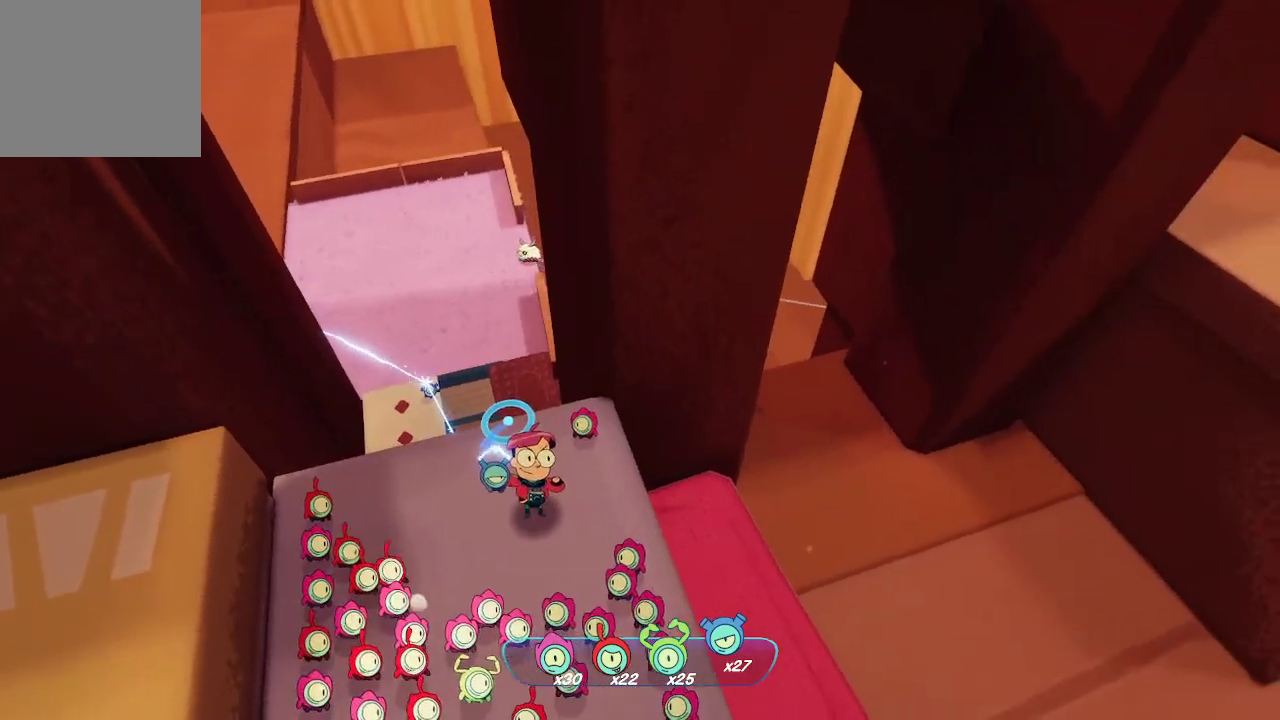
{"buttons": ["L2"], "left_stick": "center", "right_stick": "center", "events": [[33, "left_stick", "up-left"], [167, "left_stick", "center"], [200, "right_stick", "right"], [300, "right_stick", "center"]]}
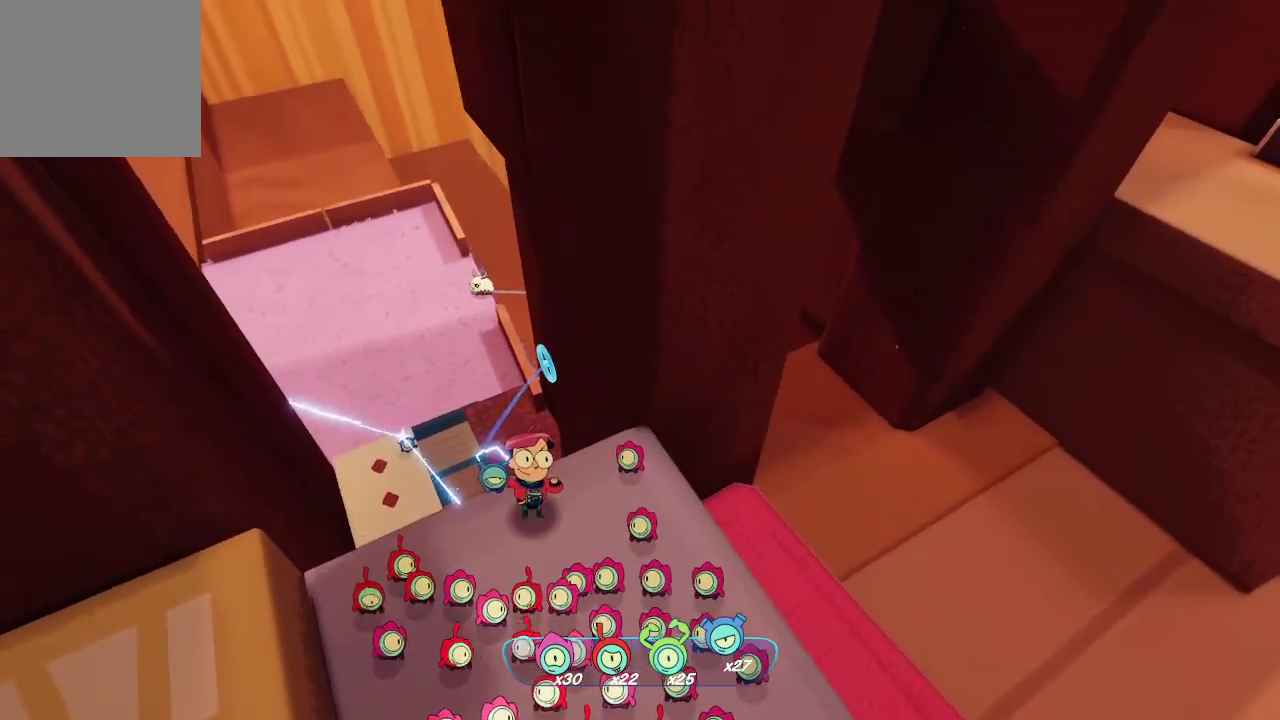
{"buttons": ["L2"], "left_stick": "center", "right_stick": "center", "events": []}